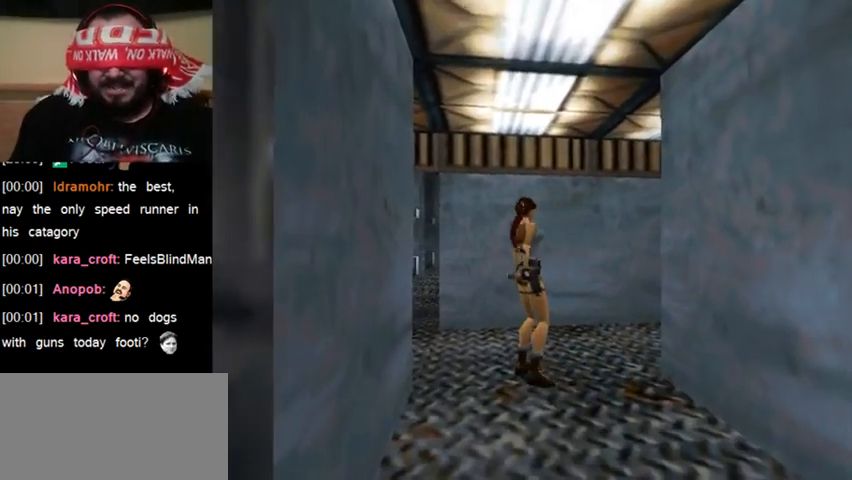
Gameplay with keyboard; each line is a JSON object with the keys held at the frame after it. "events" lists presses ("down") and releases ("up") of "0", "1", "2", "3", "4", "5", "6", "7", "8", "9", "act", "crouch", "dash", "down", "flare", "gun", "inv", "jump", "left", "right", "roll", "sl", "sr", "up" and "walk" between this image and that frame as [ms after this image, input, new state], when the widget could be followed in between. No other keys are recorded. Mouse input is not recorded. Key names are as the overlay labels them; some are game actions (e.g. jump) rather than physical keys. Not read: other_keys.
{"keys": ["sl"], "events": []}
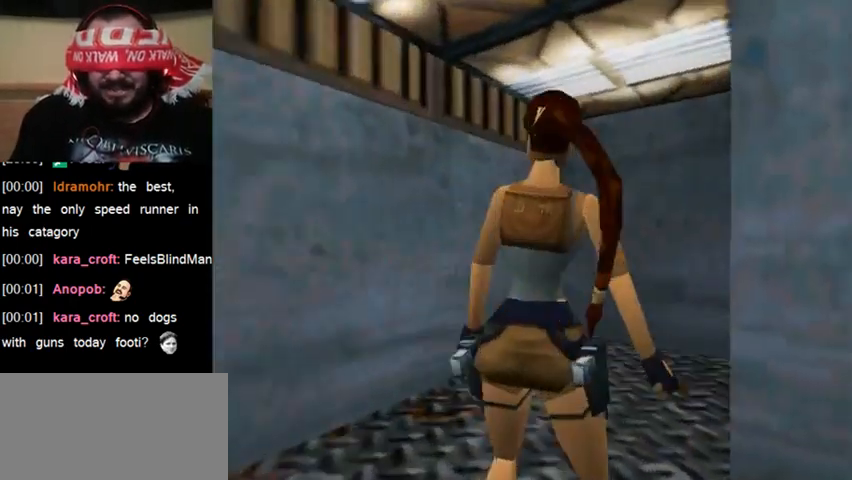
{"keys": ["sl"], "events": []}
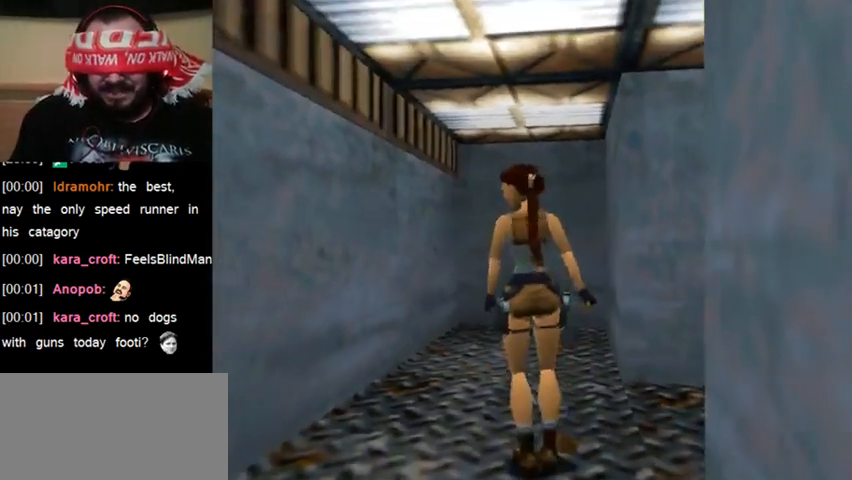
{"keys": ["sl"], "events": []}
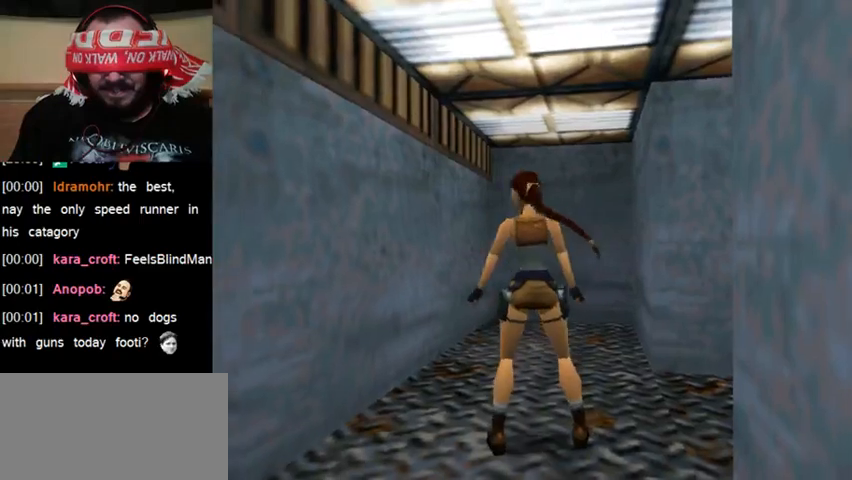
{"keys": ["sl"], "events": []}
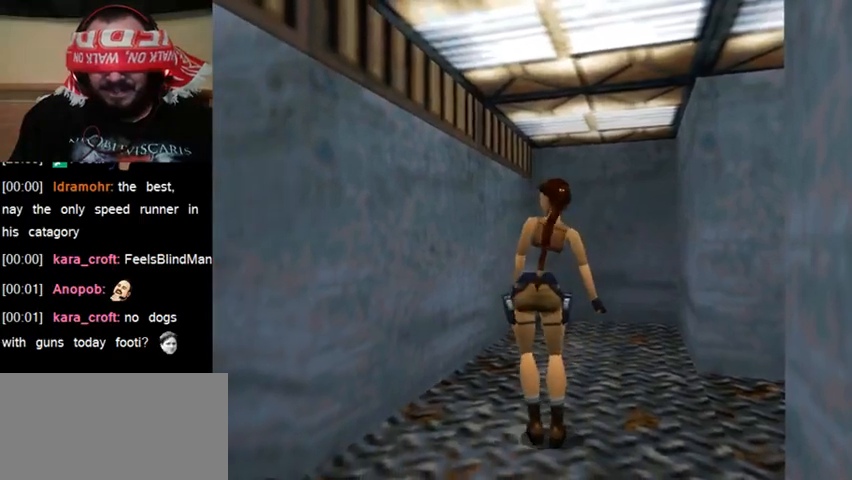
{"keys": ["sl"], "events": []}
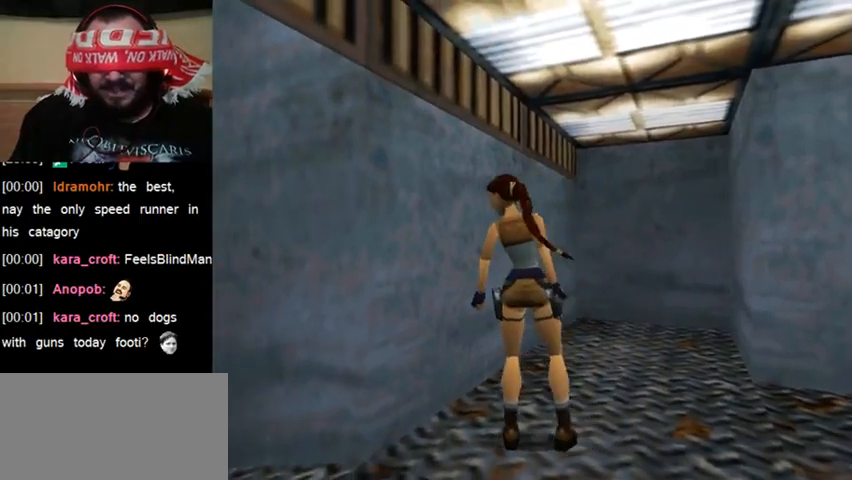
{"keys": ["sl"], "events": []}
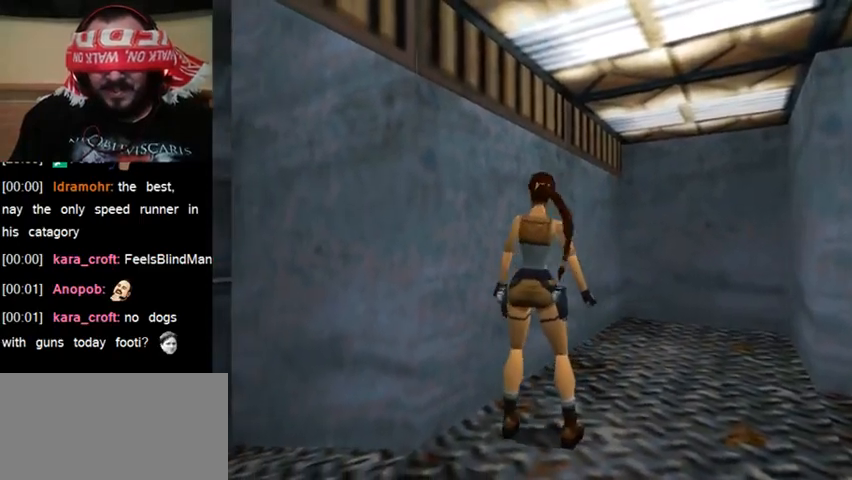
{"keys": ["sl"], "events": []}
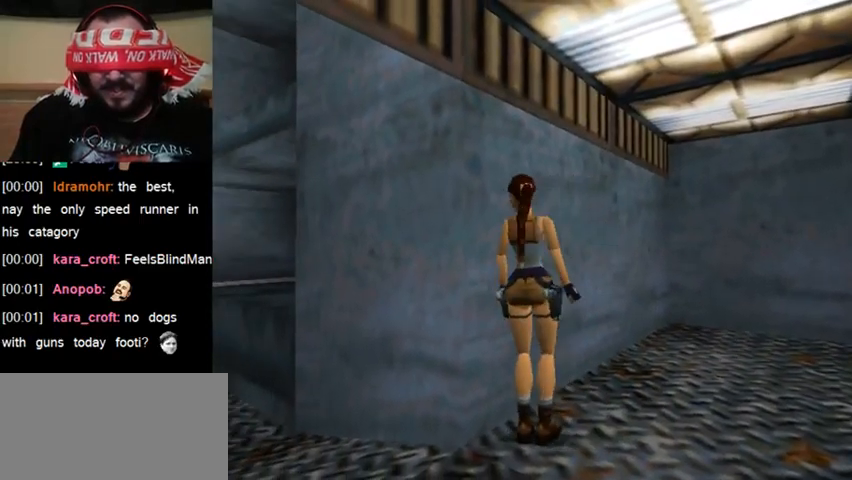
{"keys": ["sl"], "events": []}
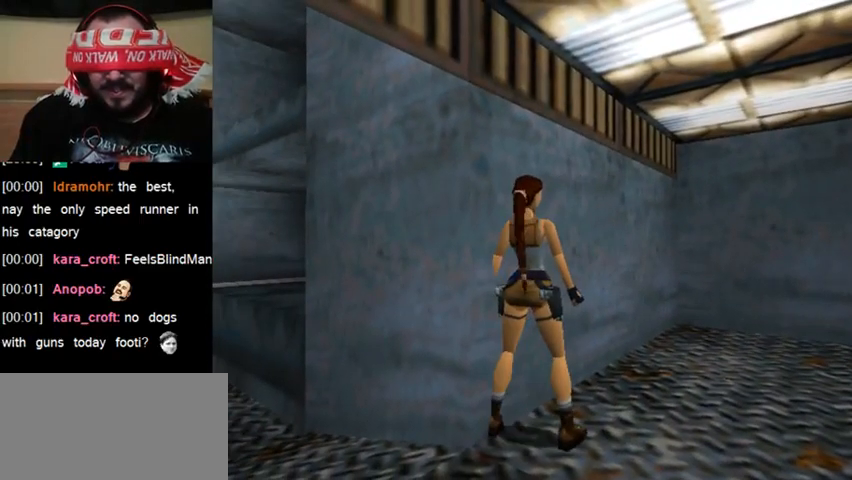
{"keys": ["sl"], "events": []}
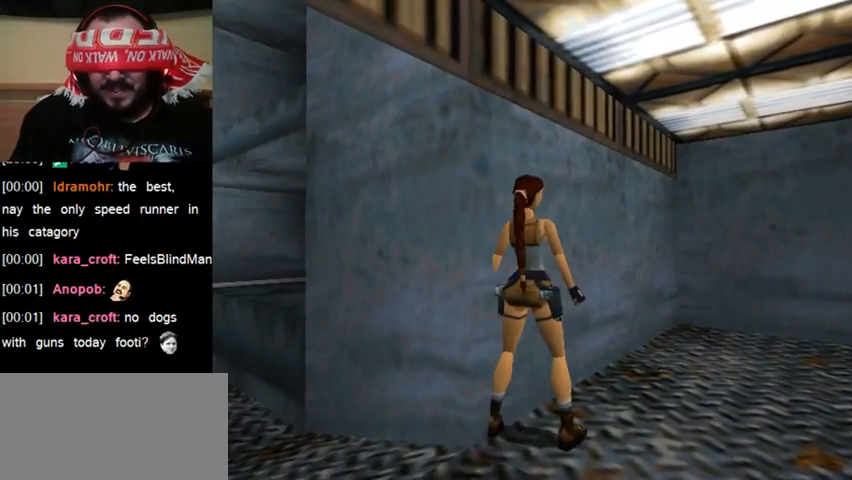
{"keys": ["sl"], "events": []}
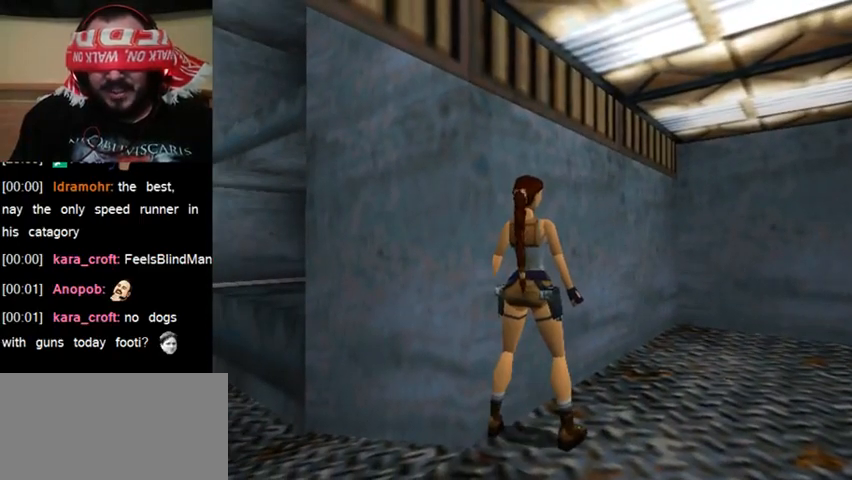
{"keys": [], "events": [[267, "sl", "up"]]}
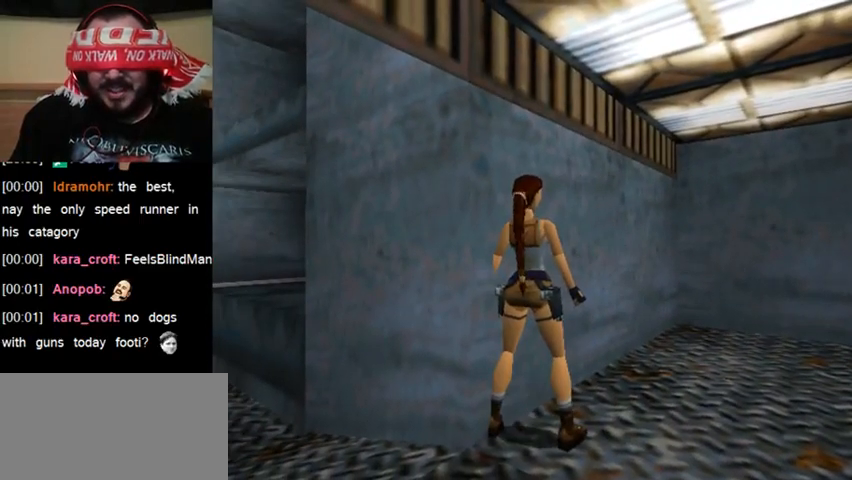
{"keys": [], "events": [[100, "down", "down"], [333, "down", "up"]]}
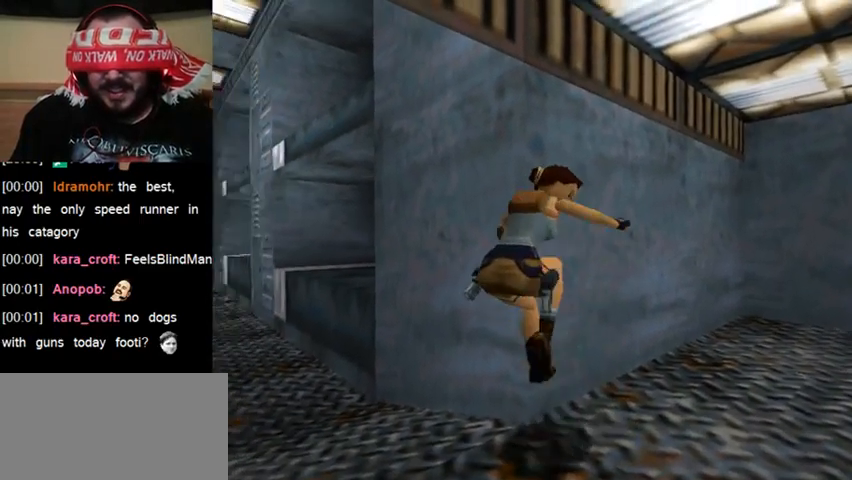
{"keys": ["down"], "events": [[233, "down", "down"]]}
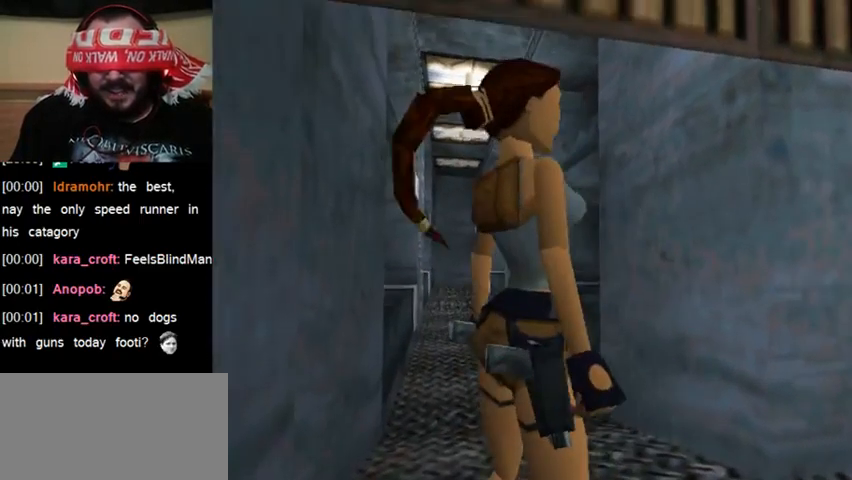
{"keys": ["down"], "events": []}
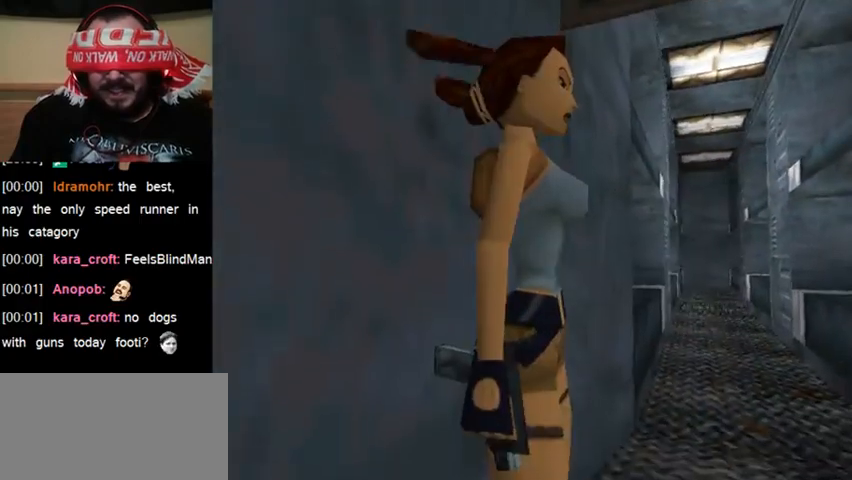
{"keys": ["down"], "events": []}
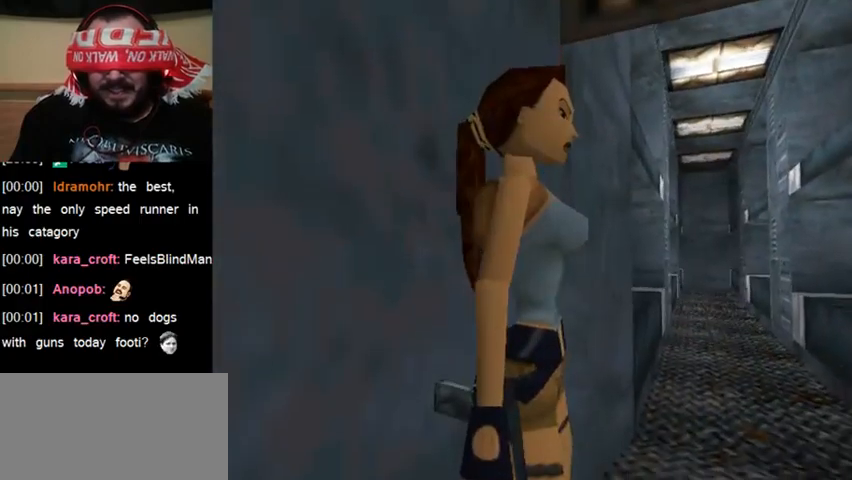
{"keys": ["down"], "events": []}
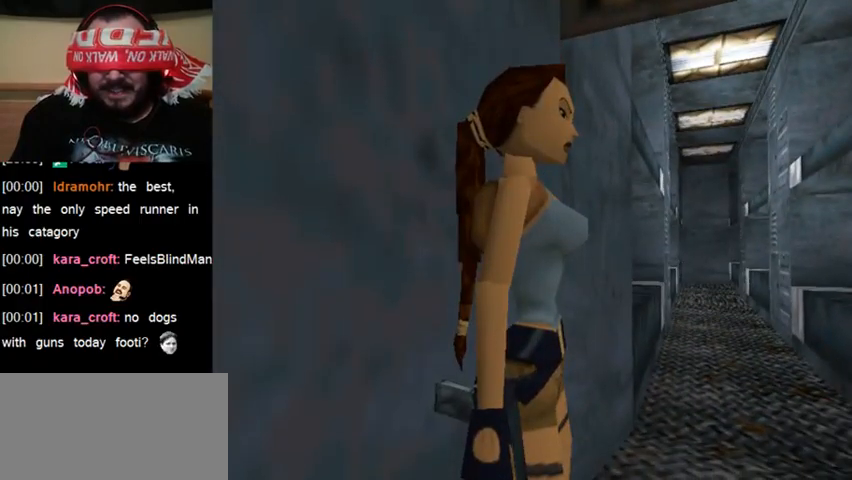
{"keys": ["down"], "events": [[33, "down", "up"], [233, "down", "down"], [333, "down", "up"], [467, "down", "down"]]}
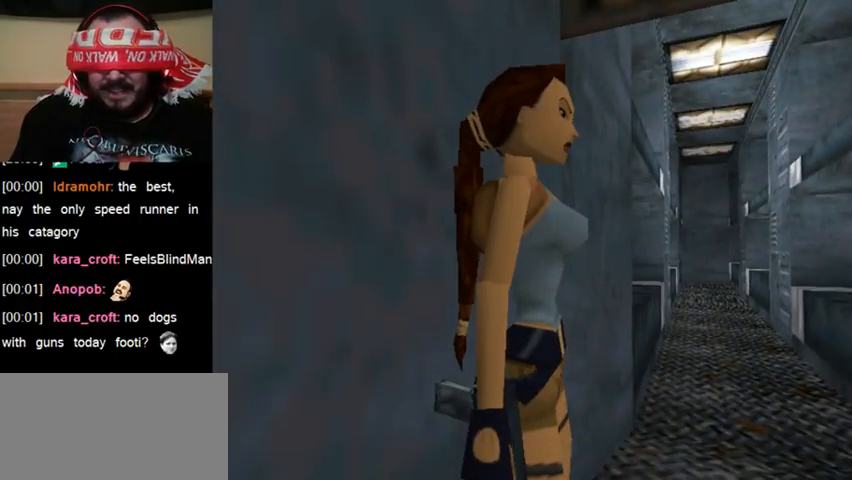
{"keys": [], "events": [[33, "down", "up"], [167, "down", "down"], [233, "down", "up"], [333, "down", "down"], [400, "down", "up"]]}
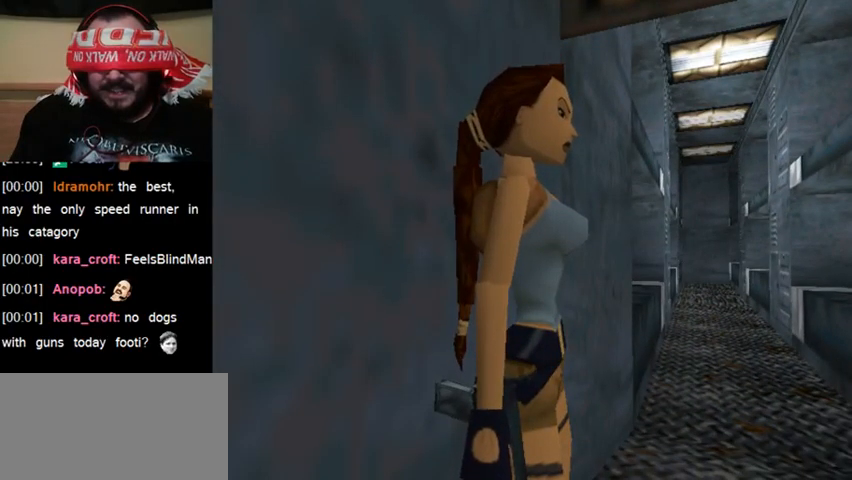
{"keys": [], "events": [[67, "jump", "down"], [100, "left", "down"], [367, "left", "up"], [400, "jump", "up"]]}
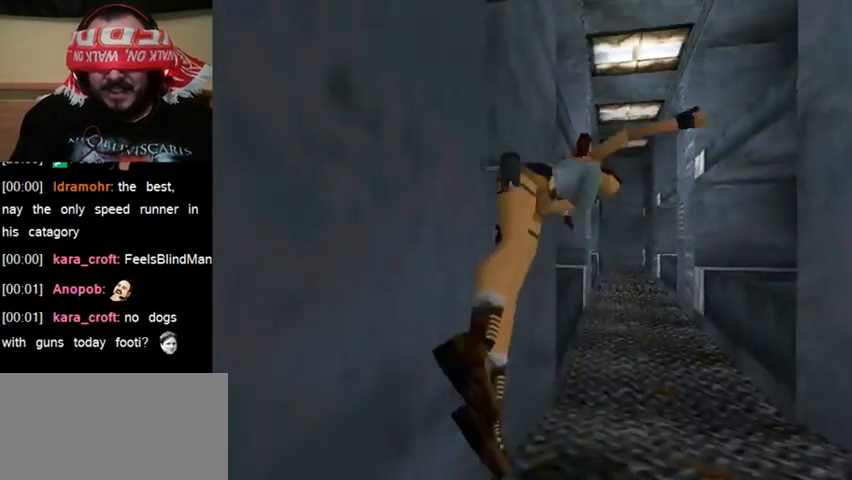
{"keys": [], "events": []}
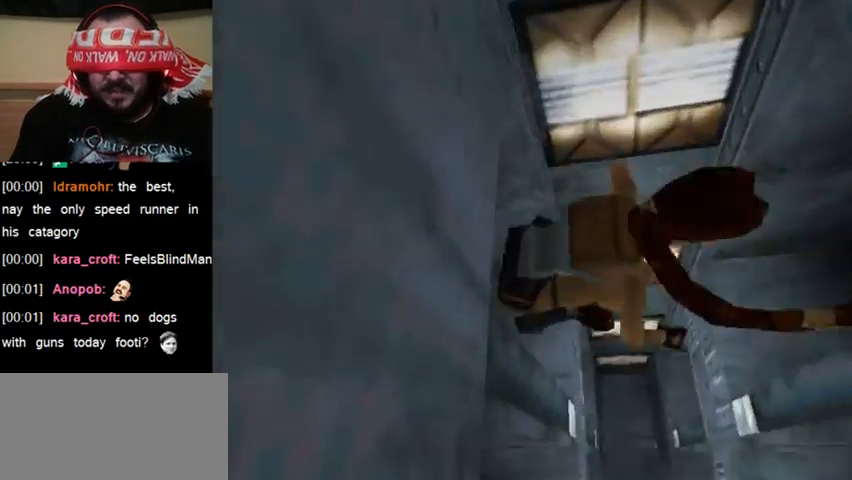
{"keys": [], "events": []}
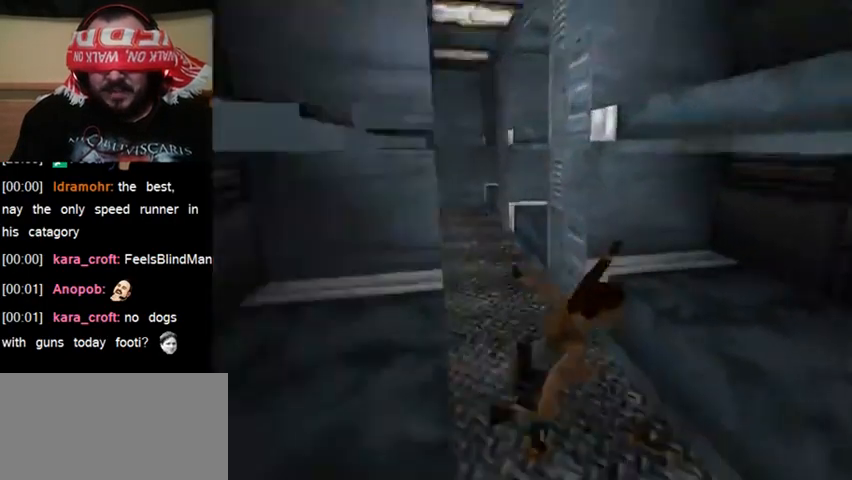
{"keys": [], "events": []}
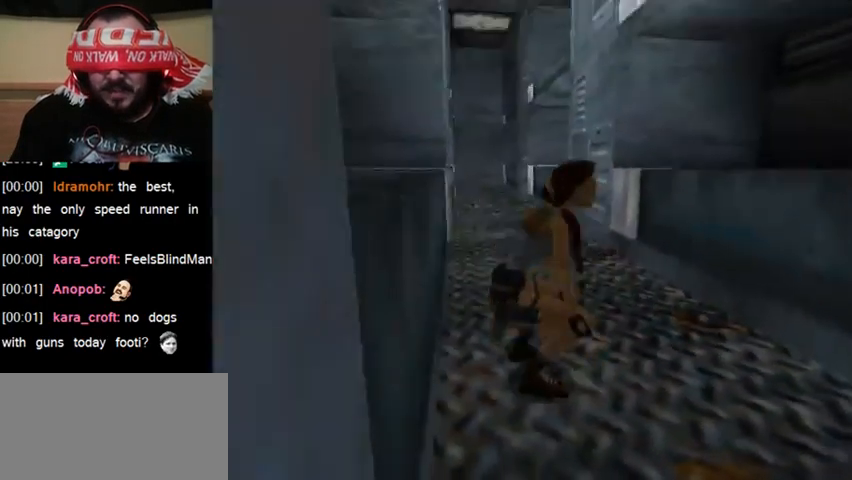
{"keys": [], "events": []}
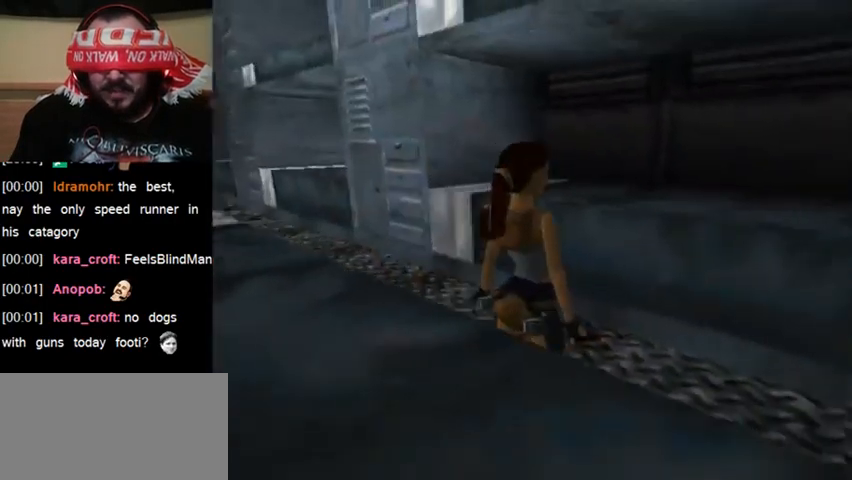
{"keys": [], "events": [[133, "up", "down"], [267, "up", "up"]]}
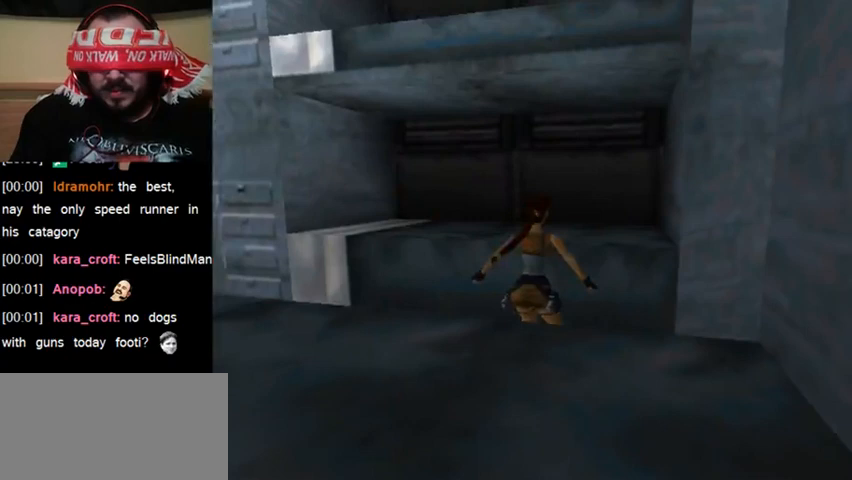
{"keys": [], "events": []}
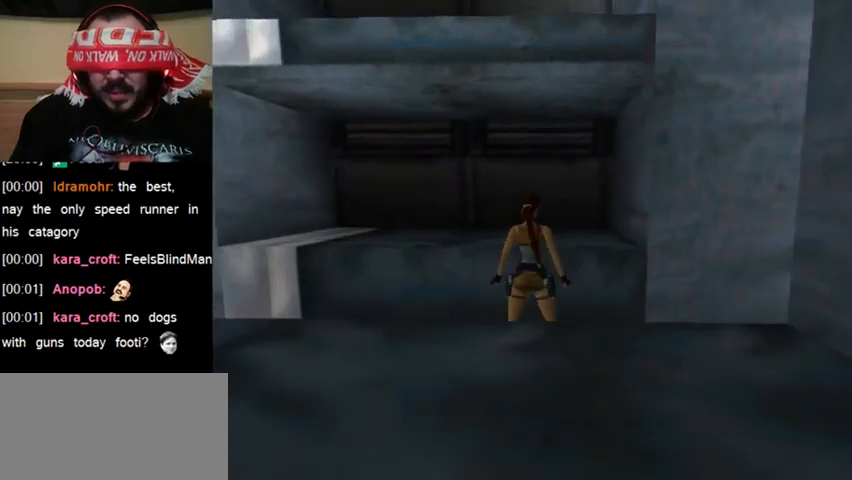
{"keys": [], "events": [[67, "up", "down"], [167, "up", "up"], [333, "up", "down"], [467, "up", "up"]]}
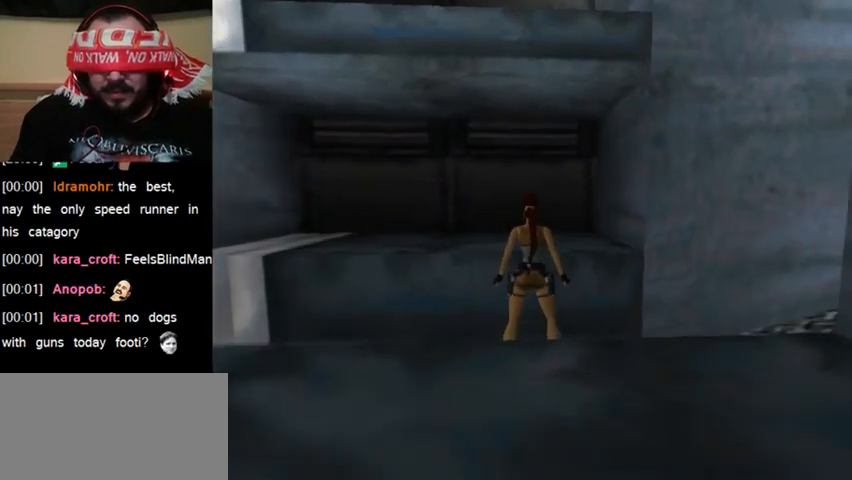
{"keys": ["up"], "events": [[67, "up", "down"], [167, "up", "up"], [267, "up", "down"], [333, "up", "up"], [500, "up", "down"]]}
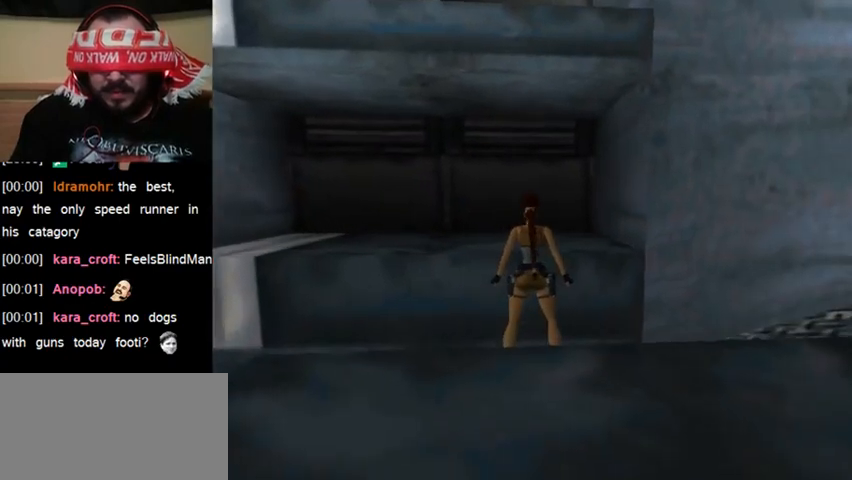
{"keys": [], "events": [[33, "act", "down"], [333, "act", "up"], [333, "up", "up"]]}
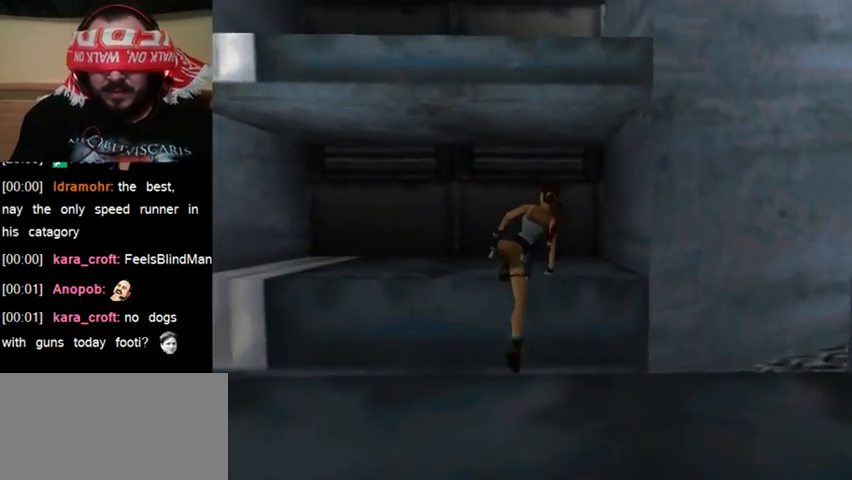
{"keys": [], "events": []}
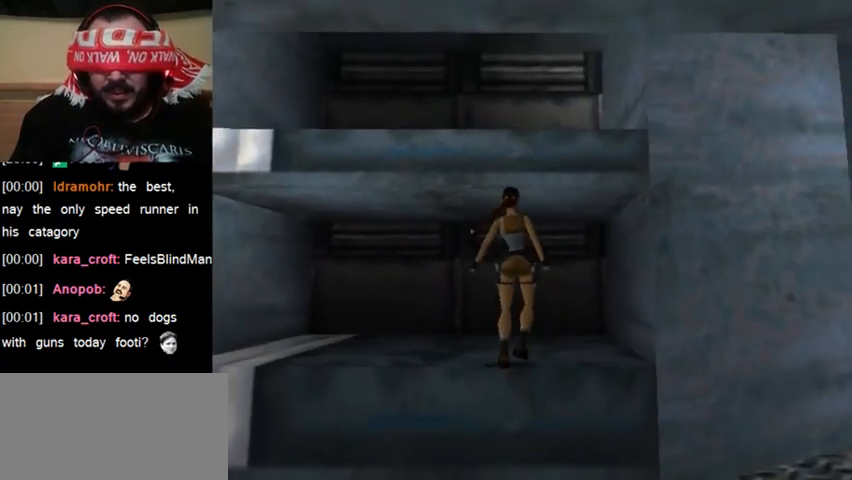
{"keys": [], "events": []}
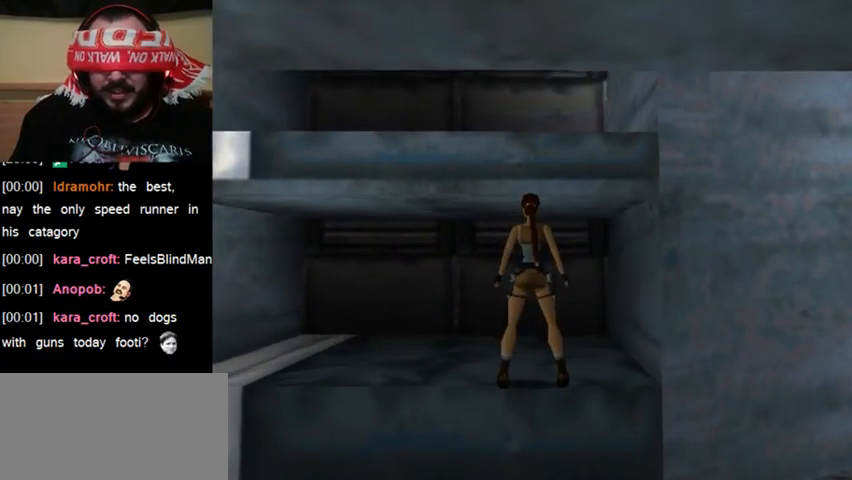
{"keys": [], "events": [[67, "down", "down"], [200, "down", "up"]]}